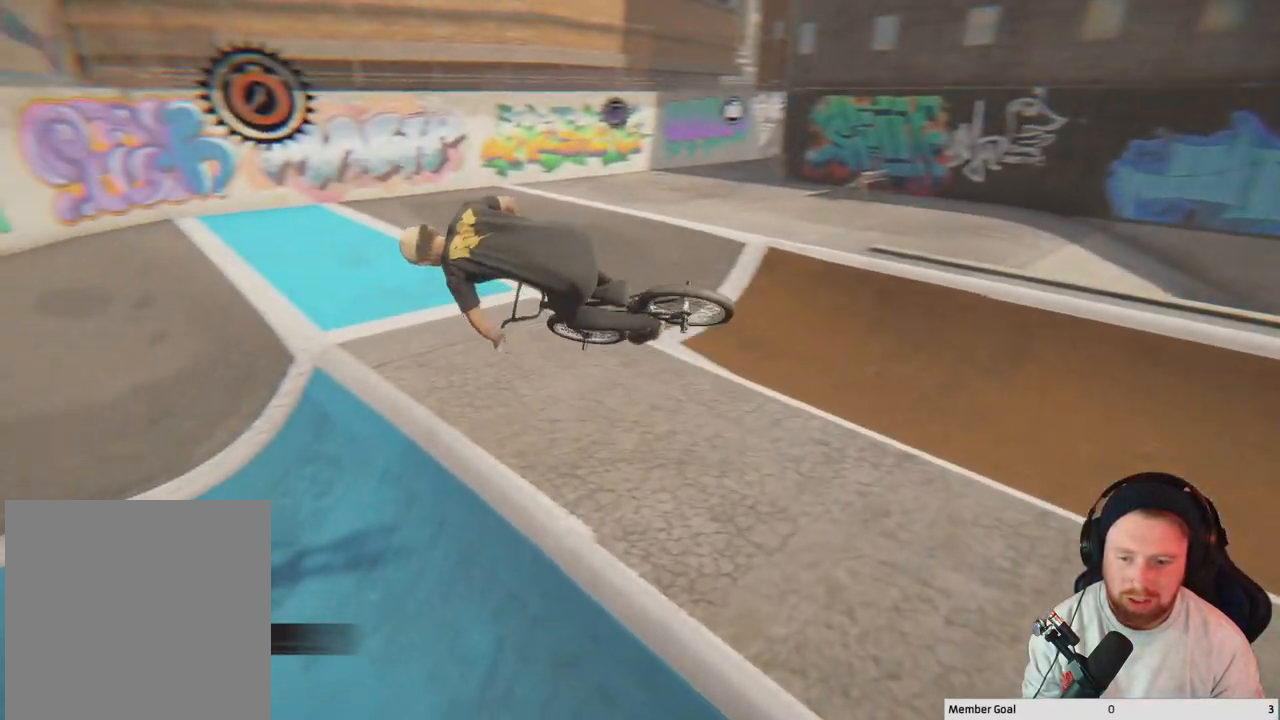
Gameplay with a controller (Xbox layout); each line is a JSON object with the inputs held at the frame after it. "events" lists button and stick changes between this image and that frame as [ms after this image, input, new state], when the widget could be followed in between.
{"buttons": [], "left_stick": "center", "right_stick": "down", "events": [[417, "right_stick", "down"]]}
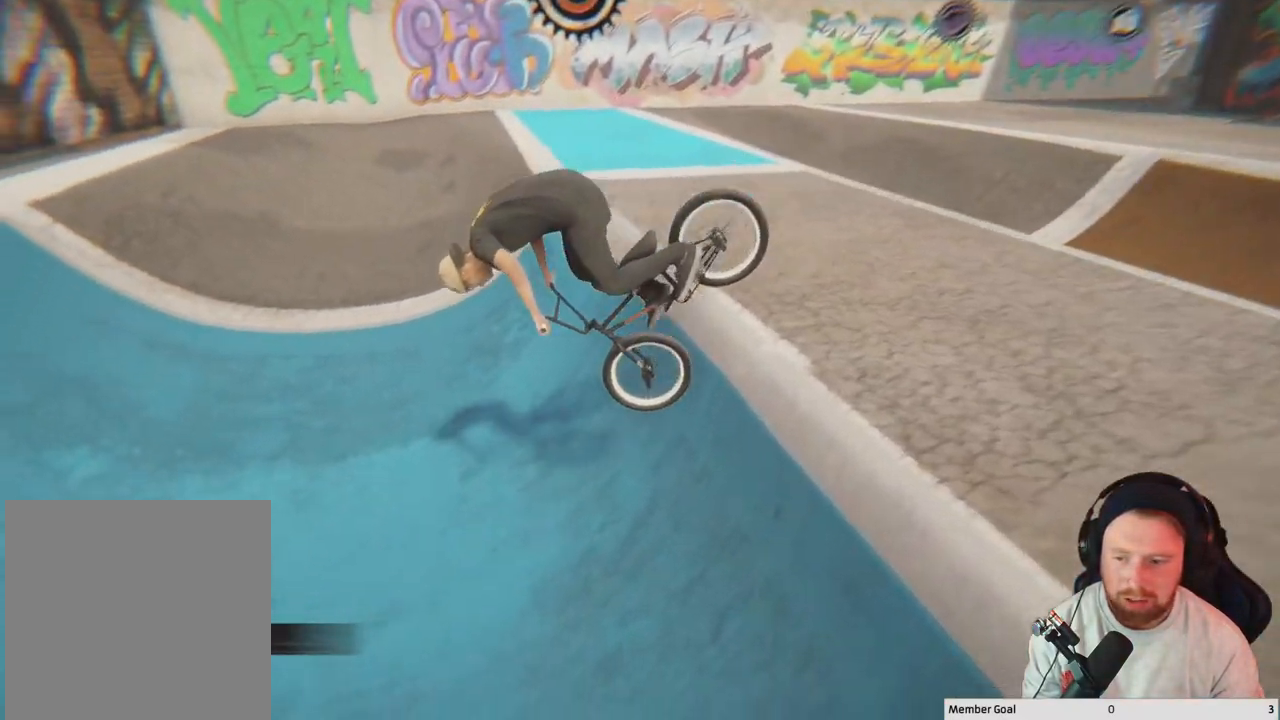
{"buttons": [], "left_stick": "up", "right_stick": "down", "events": [[100, "left_stick", "up-right"], [183, "left_stick", "up"]]}
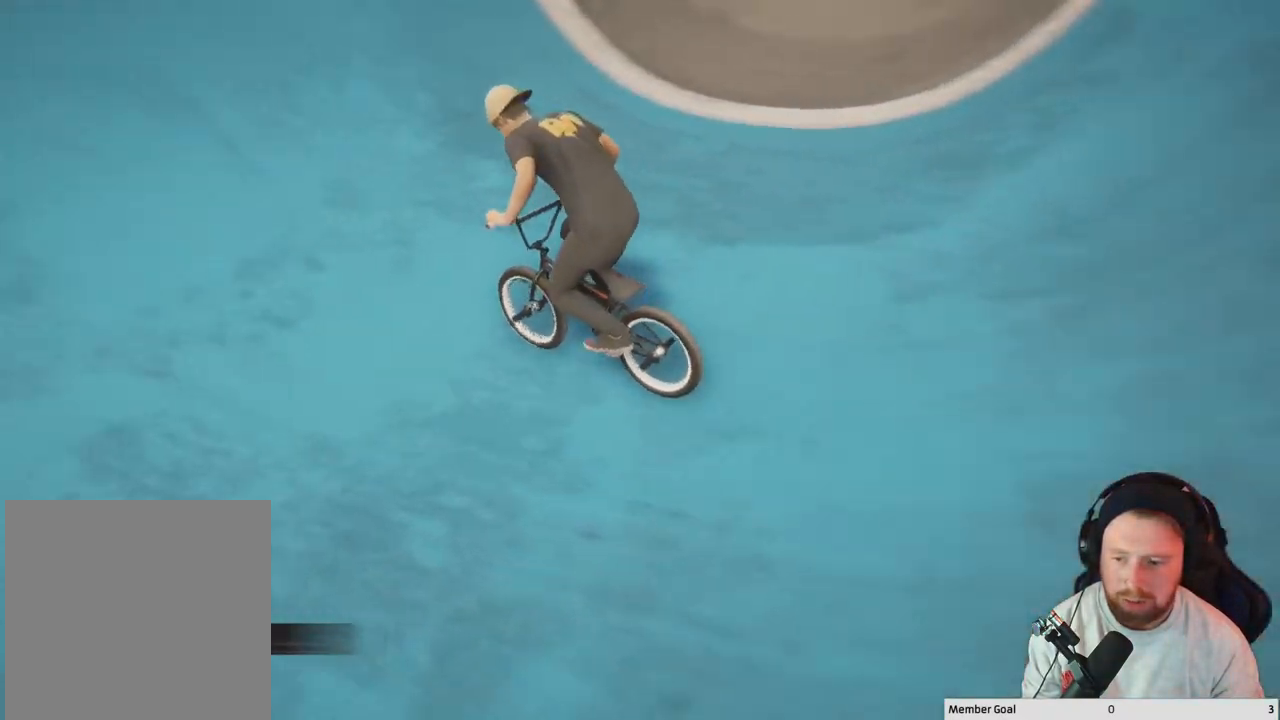
{"buttons": [], "left_stick": "up", "right_stick": "up-left", "events": [[383, "right_stick", "up-left"]]}
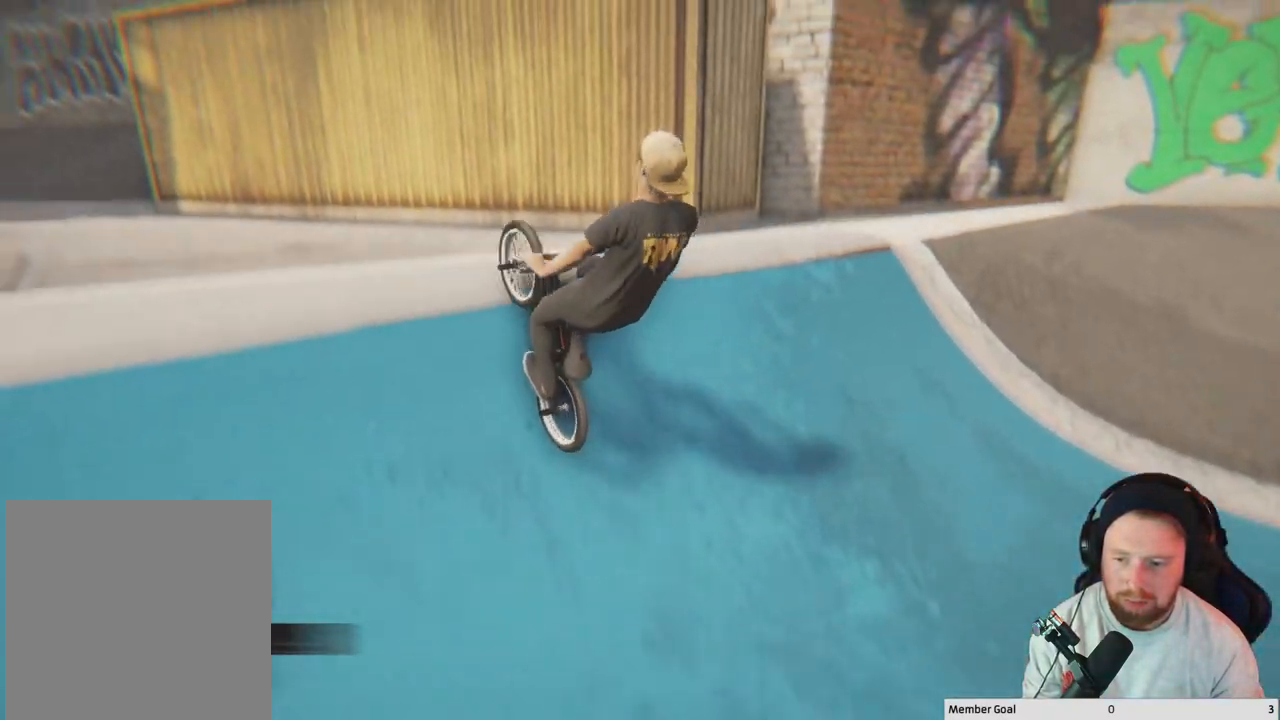
{"buttons": [], "left_stick": "up", "right_stick": "up-left", "events": []}
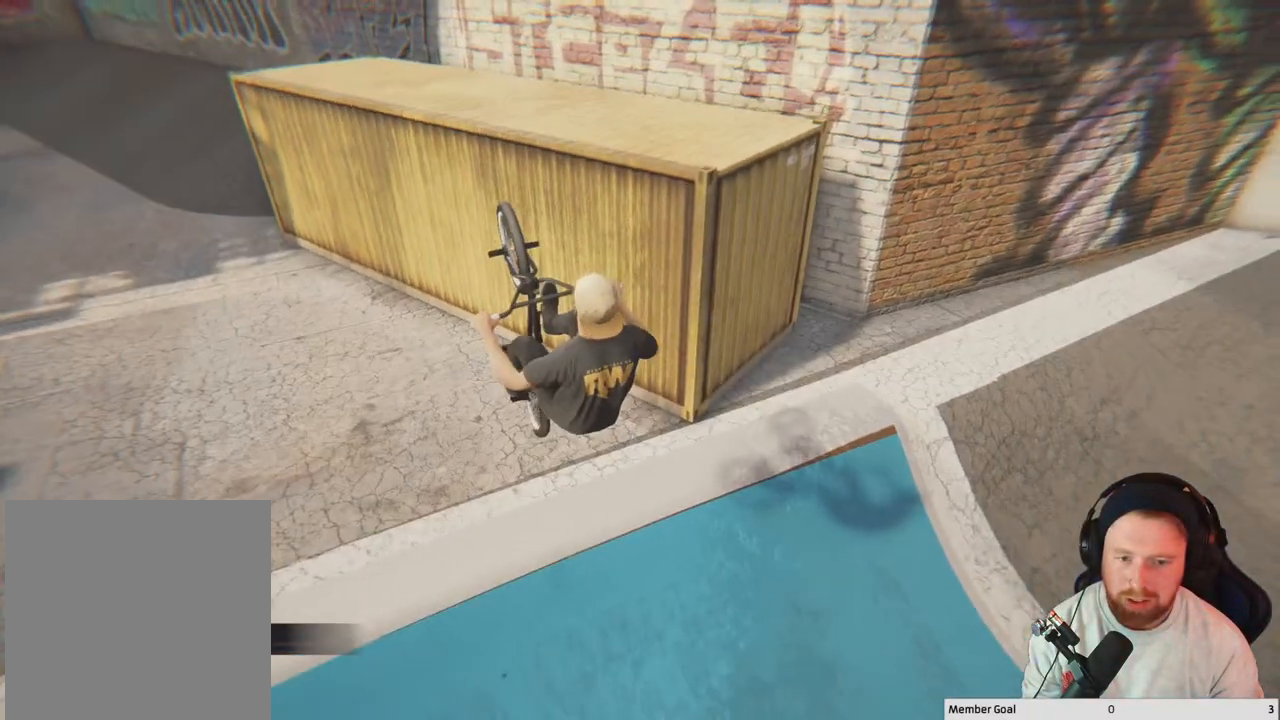
{"buttons": [], "left_stick": "center", "right_stick": "center", "events": [[133, "right_stick", "center"], [183, "left_stick", "center"]]}
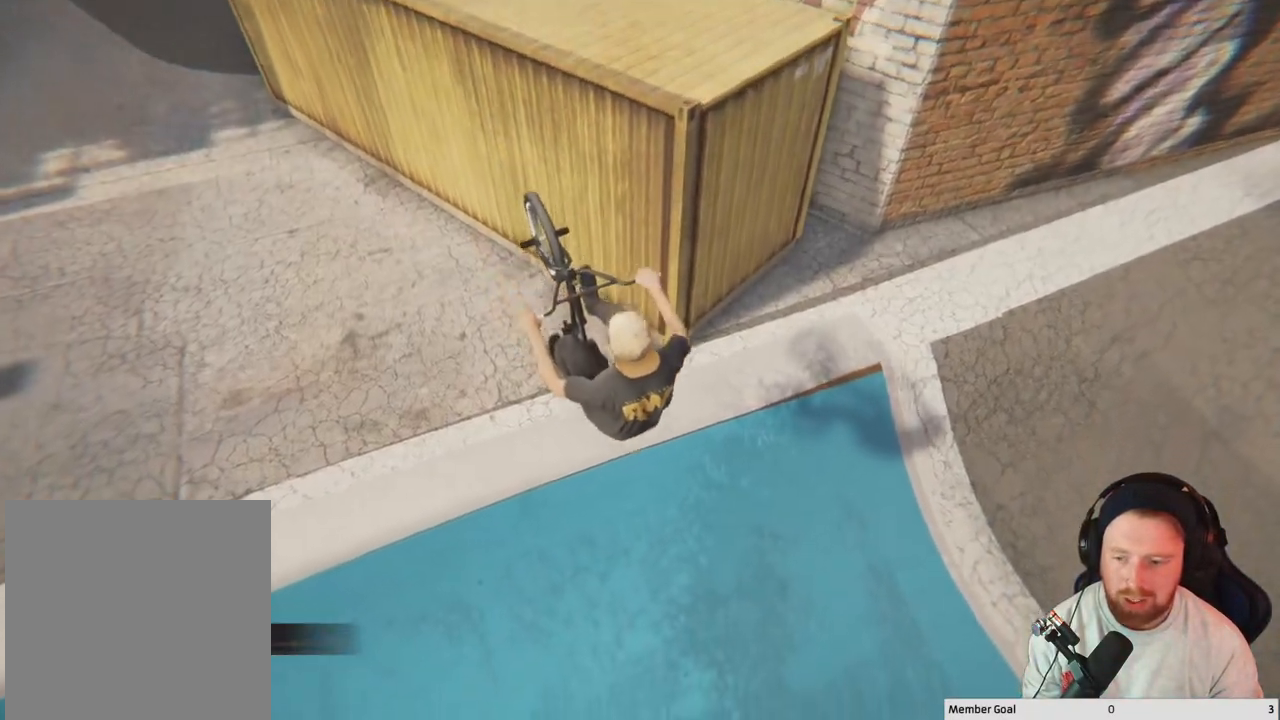
{"buttons": [], "left_stick": "center", "right_stick": "down", "events": [[367, "right_stick", "down"]]}
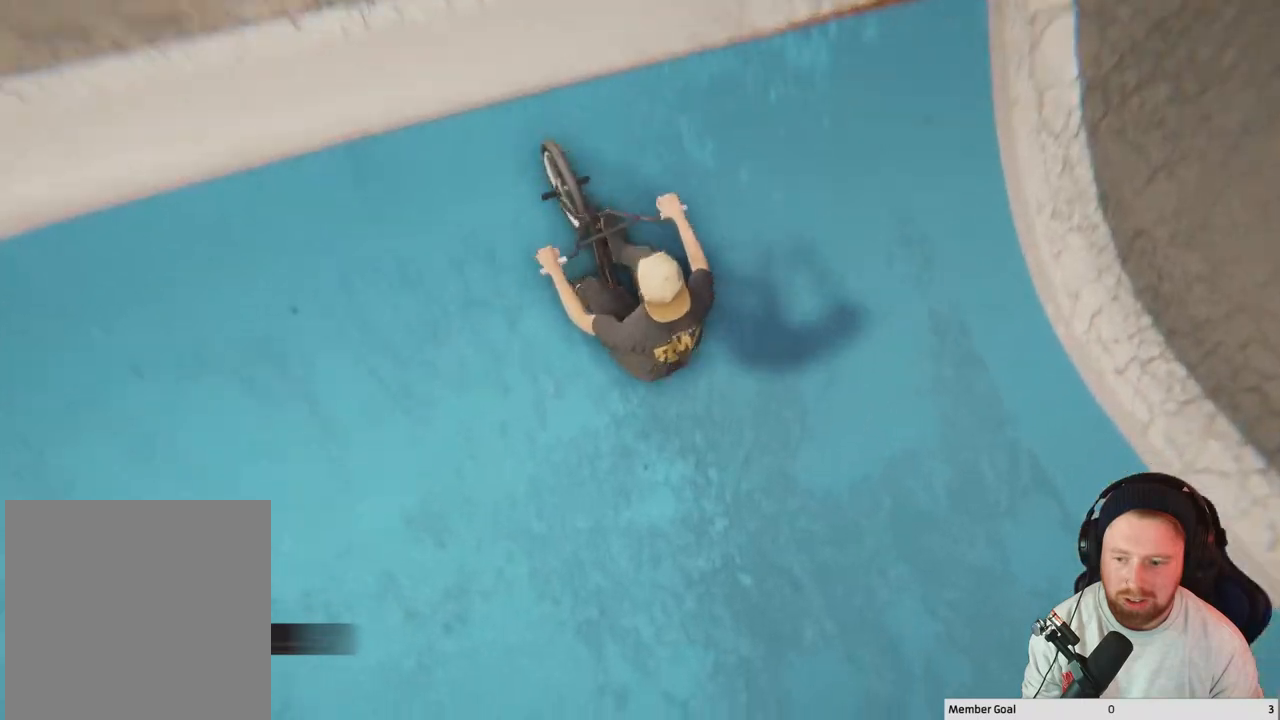
{"buttons": [], "left_stick": "center", "right_stick": "down", "events": []}
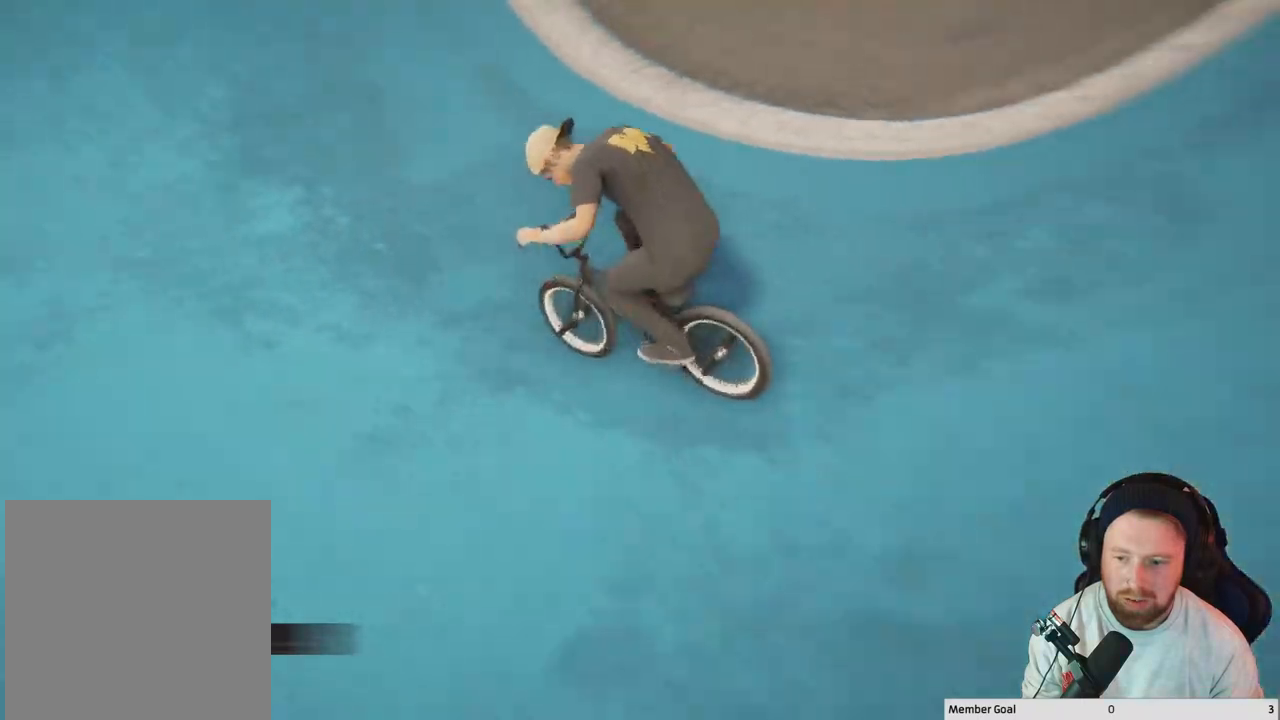
{"buttons": [], "left_stick": "up-left", "right_stick": "down-right", "events": [[83, "left_stick", "up-left"], [233, "right_stick", "up-right"], [367, "right_stick", "down-right"]]}
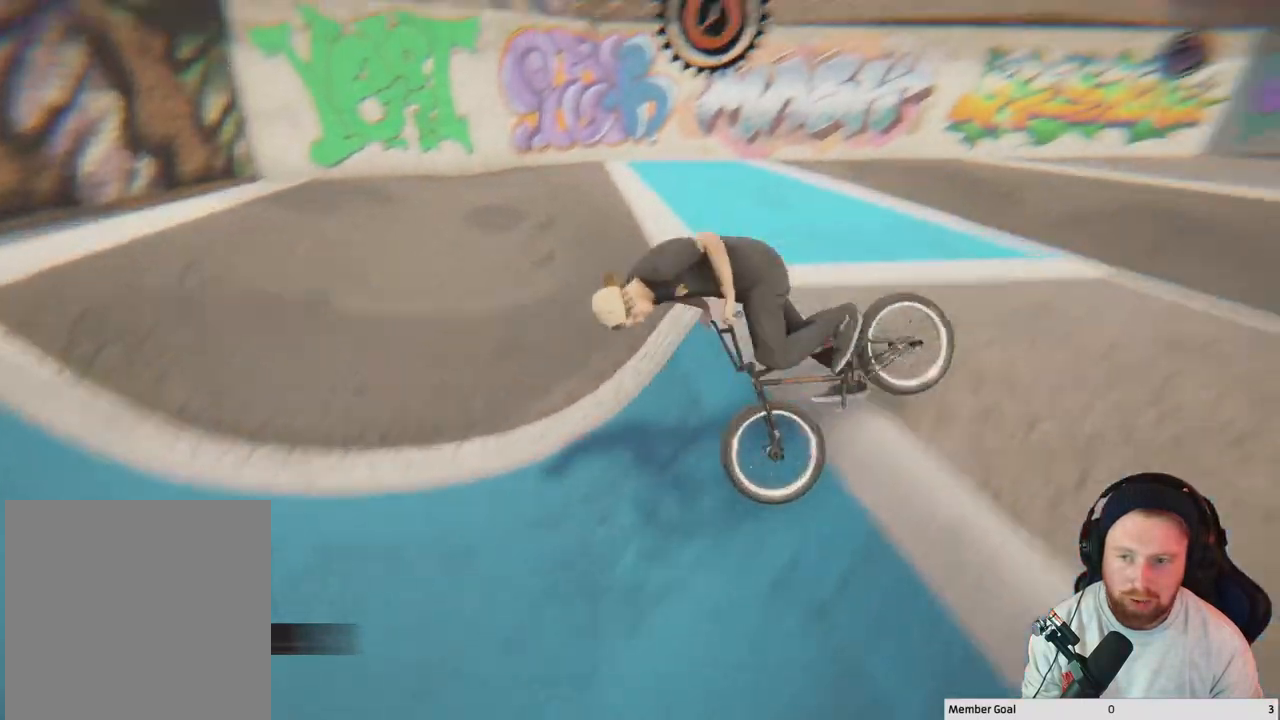
{"buttons": [], "left_stick": "up-left", "right_stick": "down-right", "events": []}
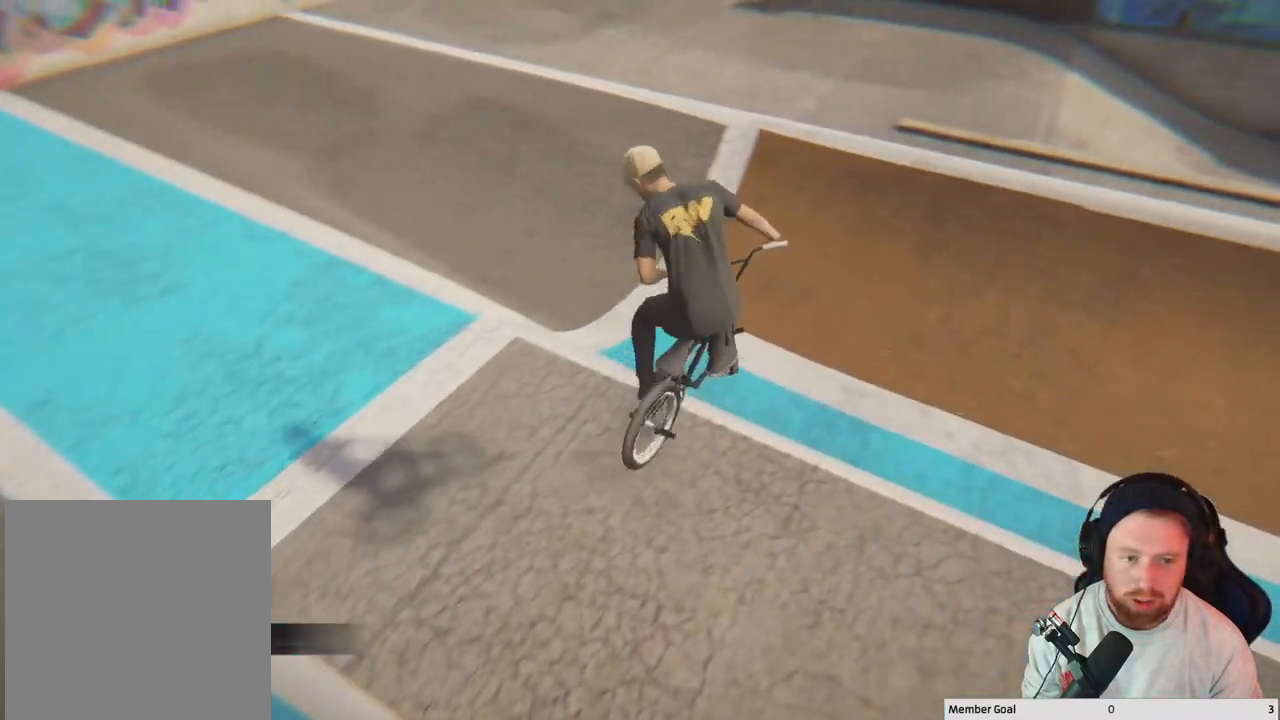
{"buttons": [], "left_stick": "up-left", "right_stick": "down-right", "events": []}
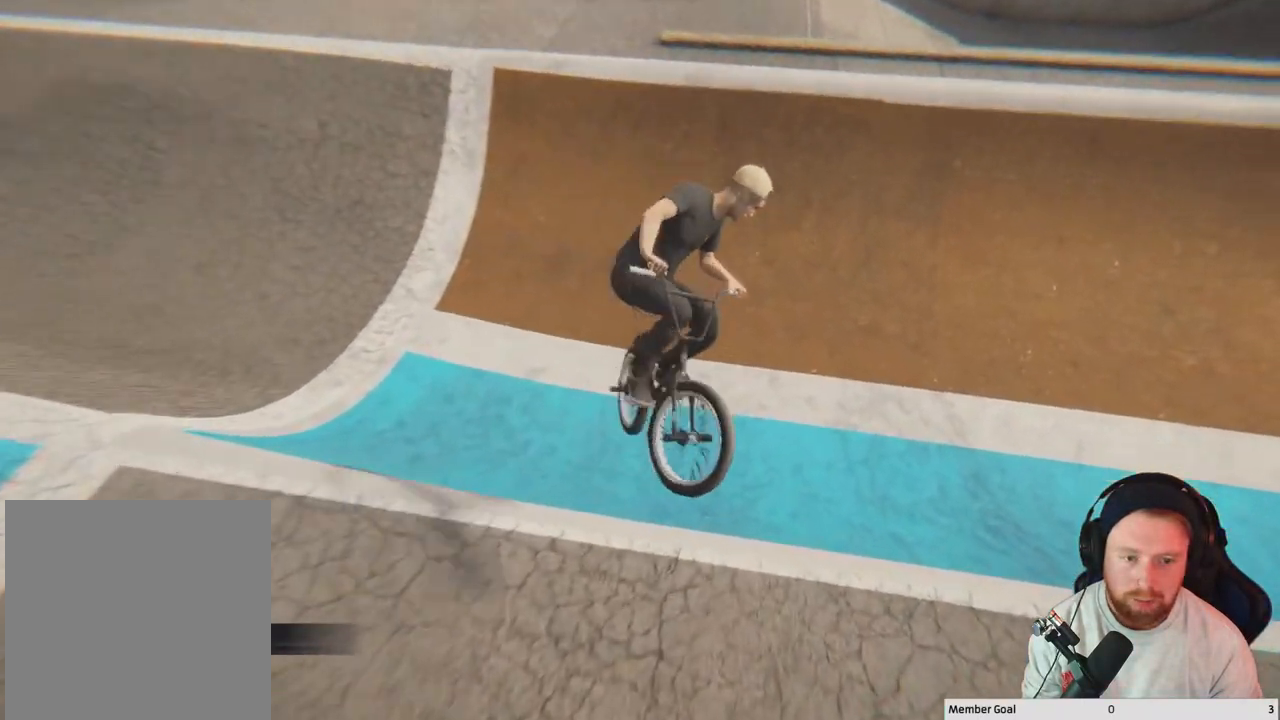
{"buttons": [], "left_stick": "up", "right_stick": "center", "events": [[300, "right_stick", "center"], [500, "left_stick", "up"]]}
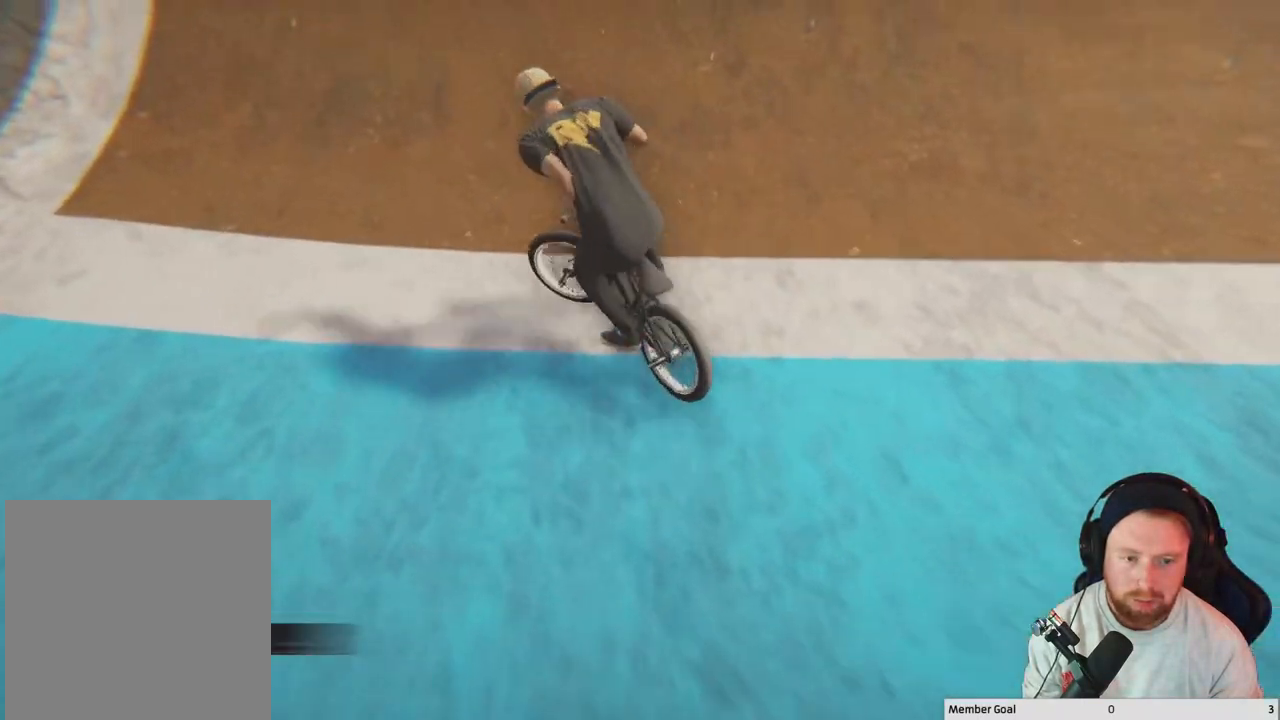
{"buttons": [], "left_stick": "up-right", "right_stick": "down", "events": [[183, "right_stick", "down"], [217, "left_stick", "up-right"]]}
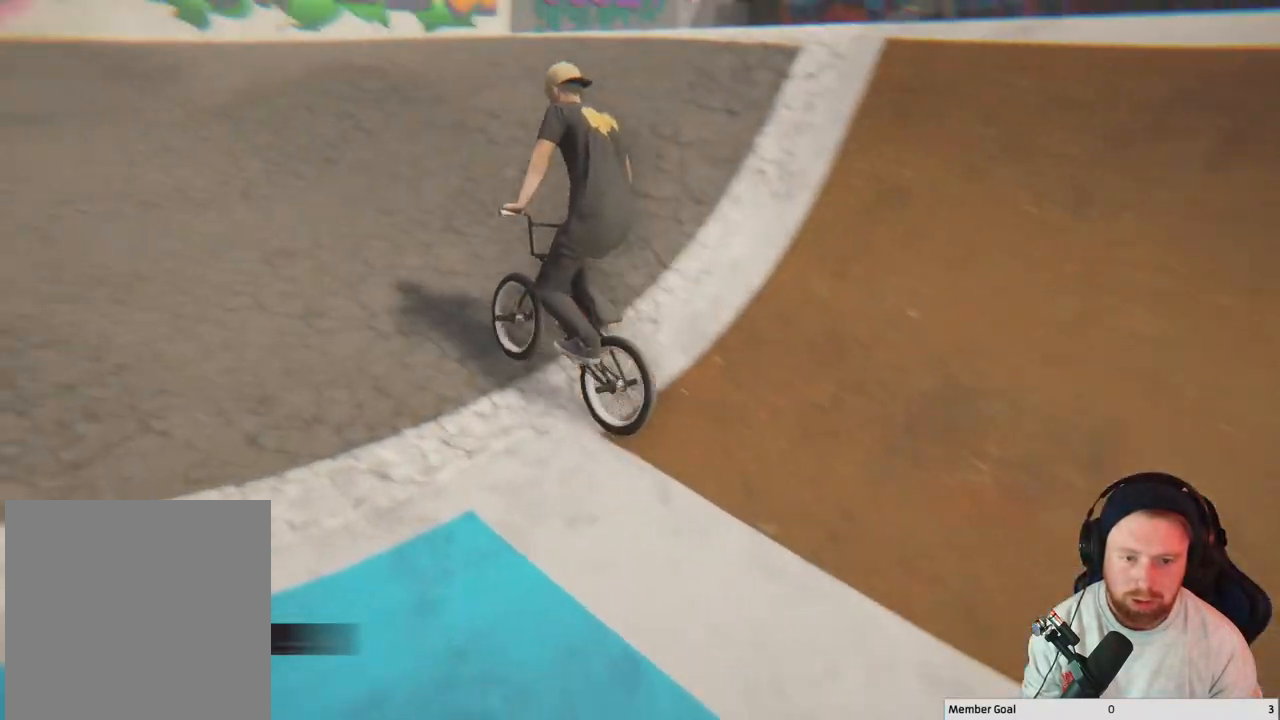
{"buttons": ["A"], "left_stick": "up-right", "right_stick": "center", "events": [[100, "right_stick", "center"], [433, "A", "down"]]}
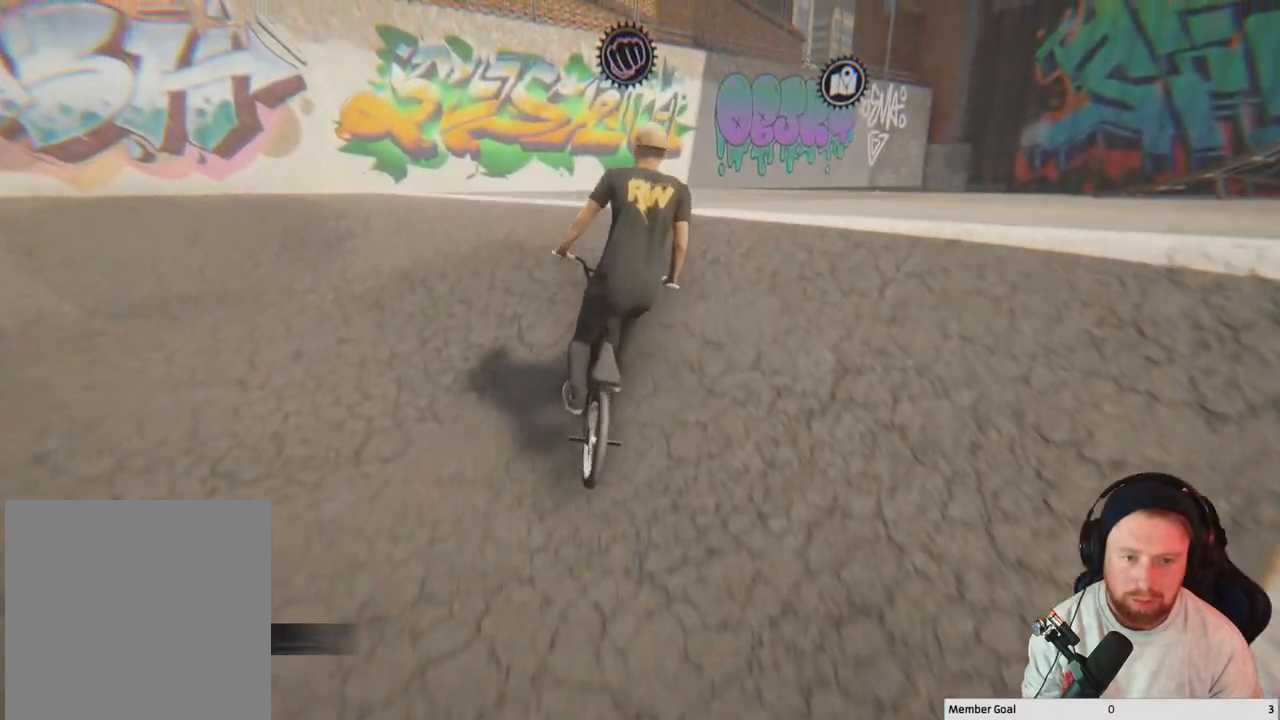
{"buttons": [], "left_stick": "up-right", "right_stick": "center", "events": [[200, "A", "up"]]}
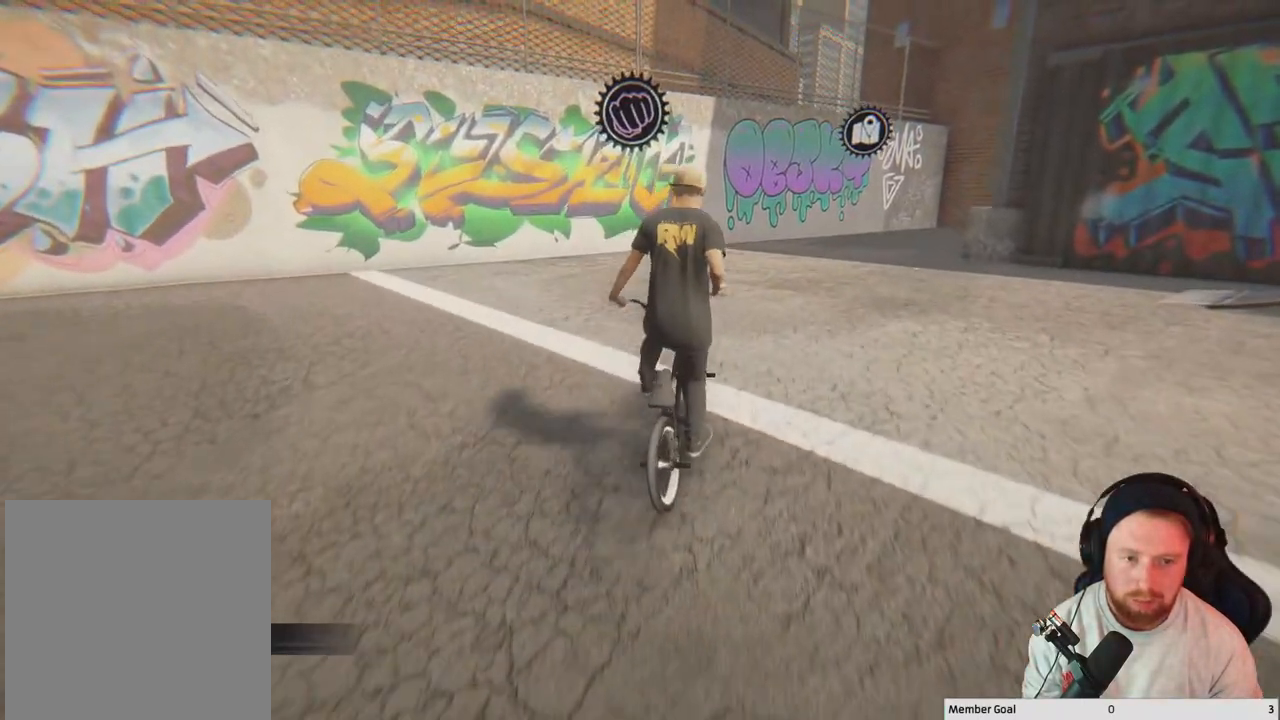
{"buttons": [], "left_stick": "center", "right_stick": "center", "events": [[350, "left_stick", "center"]]}
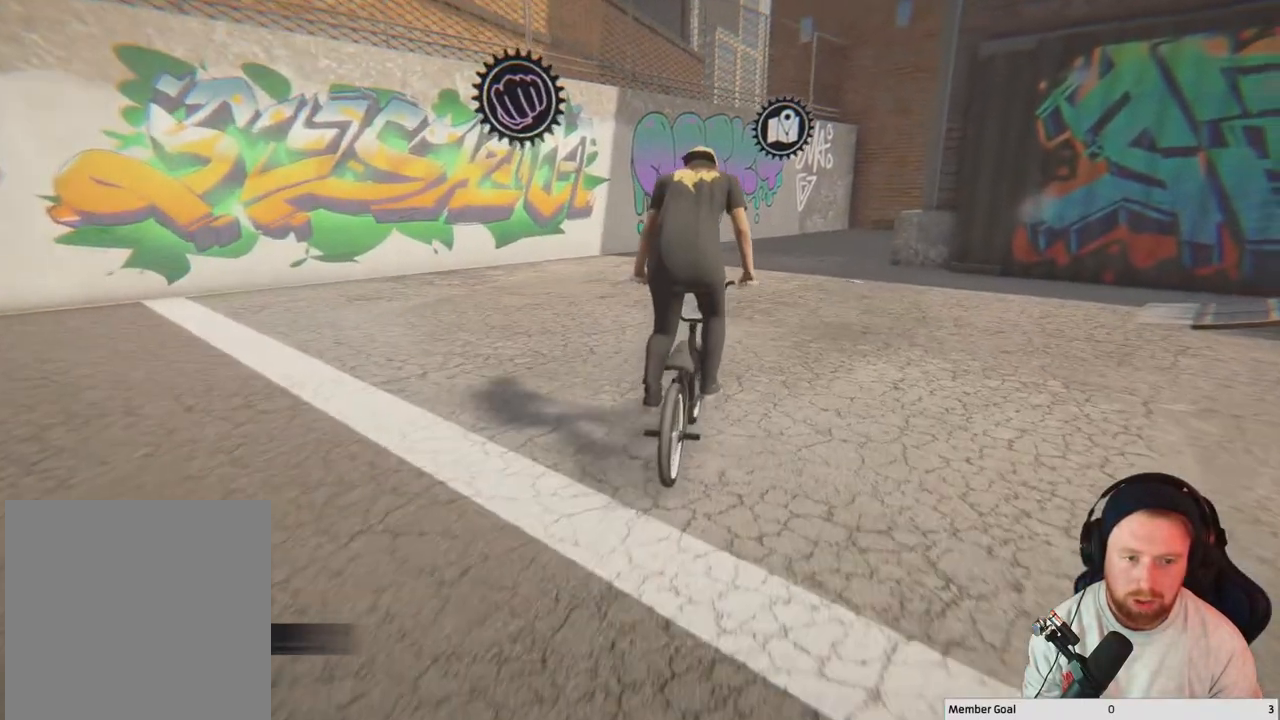
{"buttons": [], "left_stick": "center", "right_stick": "down", "events": [[200, "left_stick", "right"], [217, "right_stick", "down"], [467, "left_stick", "center"]]}
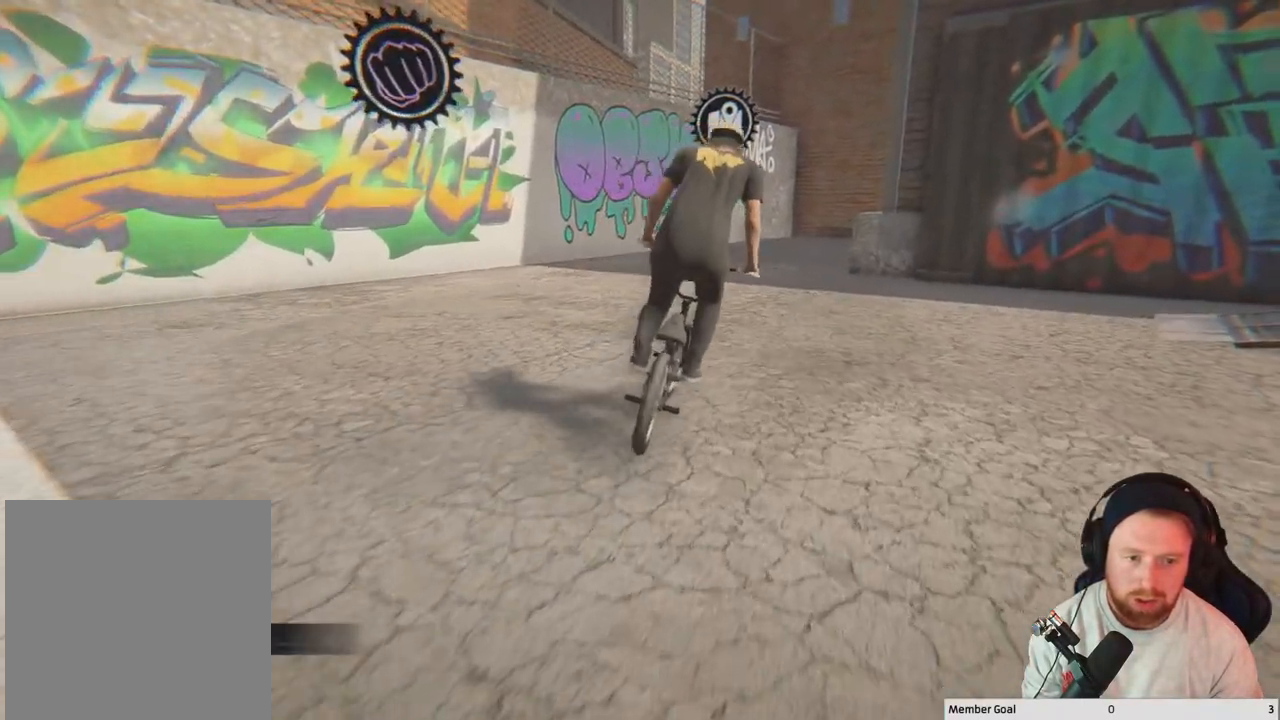
{"buttons": [], "left_stick": "left", "right_stick": "center", "events": [[133, "left_stick", "left"], [317, "right_stick", "up"], [450, "right_stick", "center"]]}
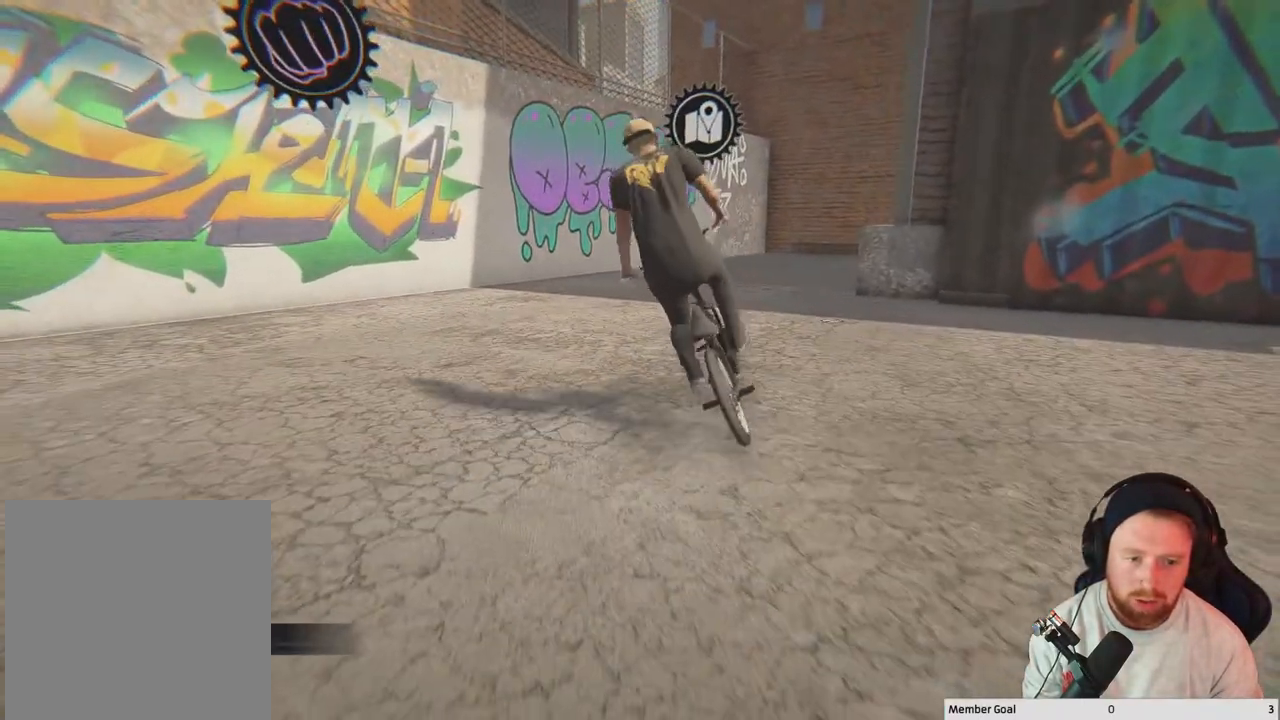
{"buttons": [], "left_stick": "left", "right_stick": "down", "events": [[317, "right_stick", "down-right"], [367, "right_stick", "down"]]}
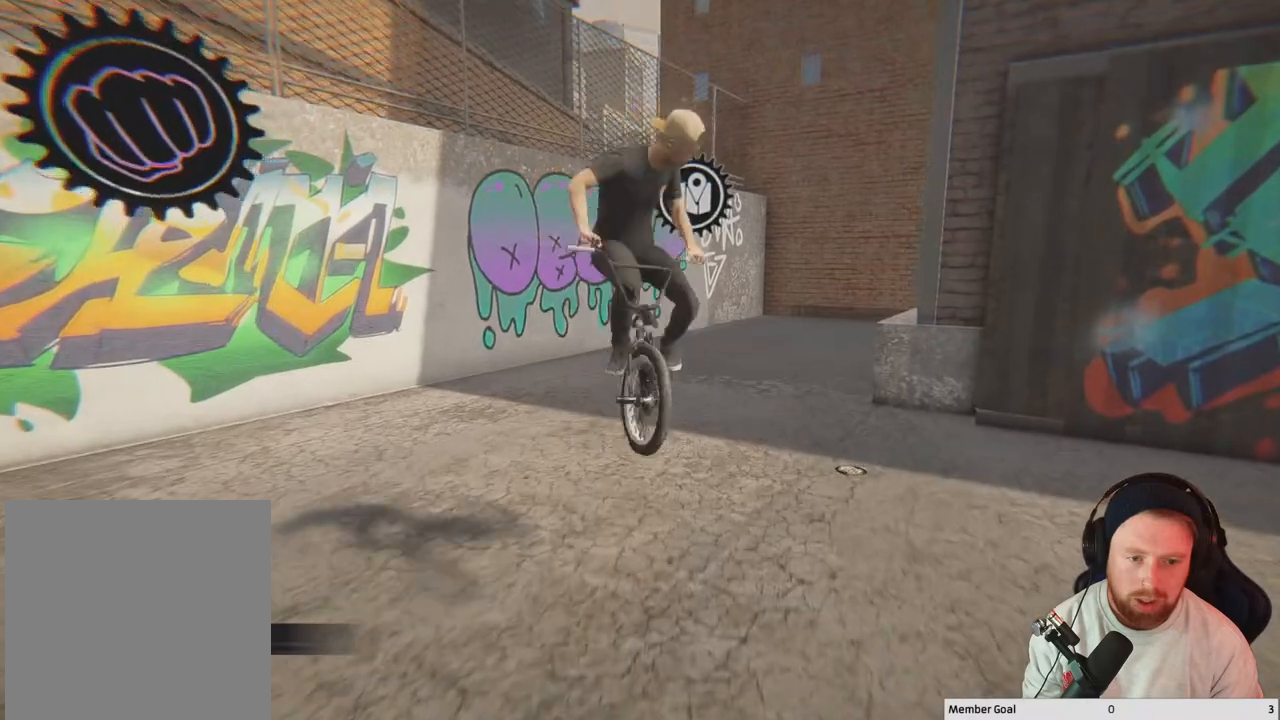
{"buttons": [], "left_stick": "left", "right_stick": "left", "events": [[500, "right_stick", "left"]]}
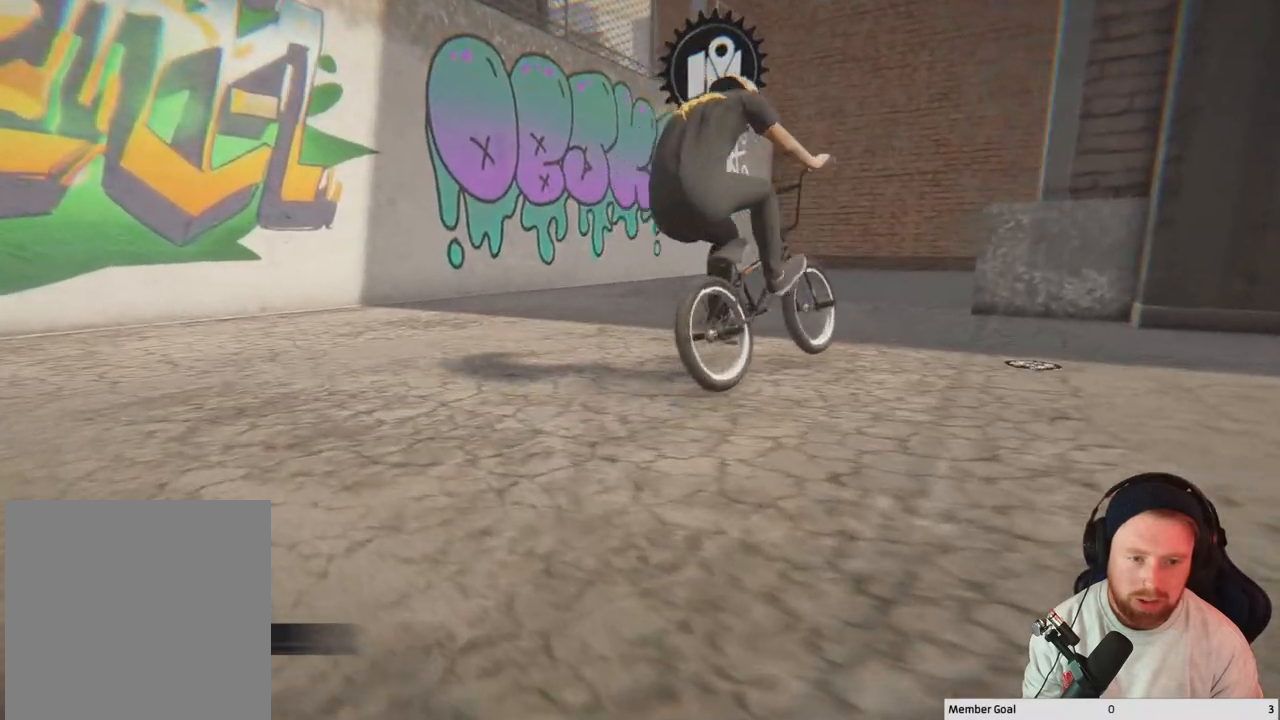
{"buttons": [], "left_stick": "center", "right_stick": "center", "events": [[67, "right_stick", "up"], [167, "right_stick", "down-right"], [267, "right_stick", "down"], [467, "left_stick", "center"], [500, "right_stick", "center"]]}
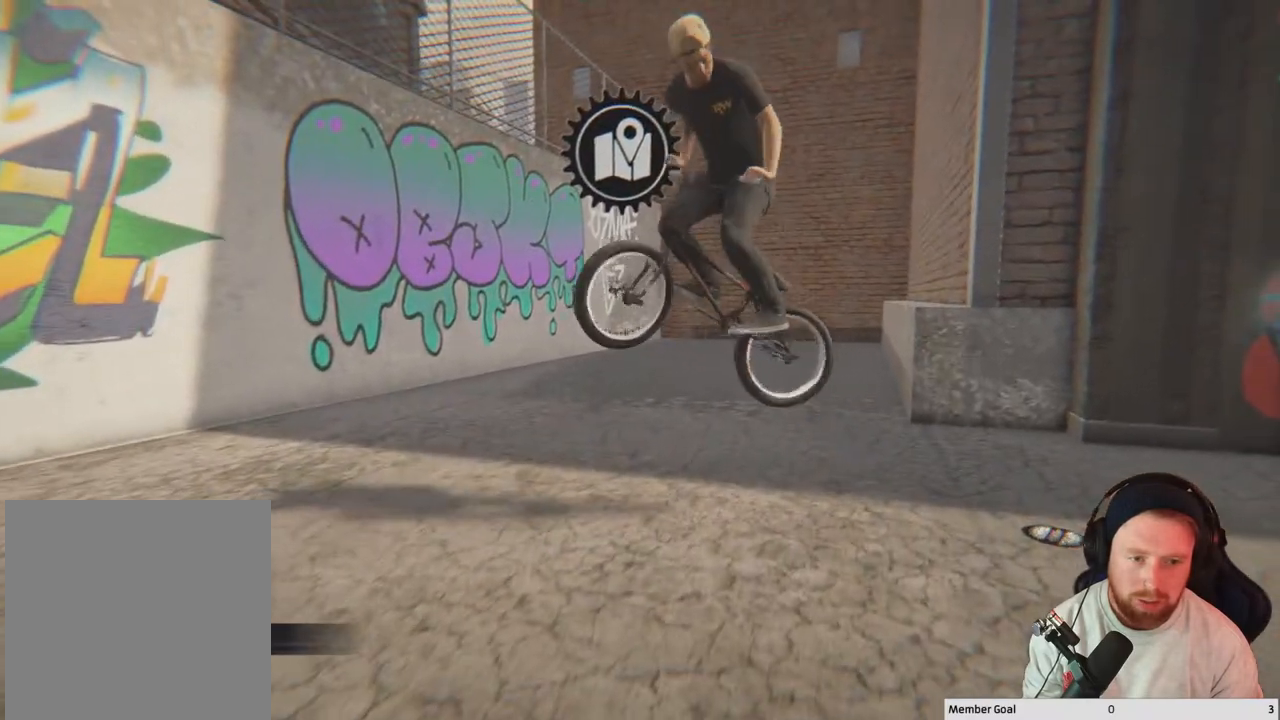
{"buttons": [], "left_stick": "left", "right_stick": "center", "events": [[367, "left_stick", "left"]]}
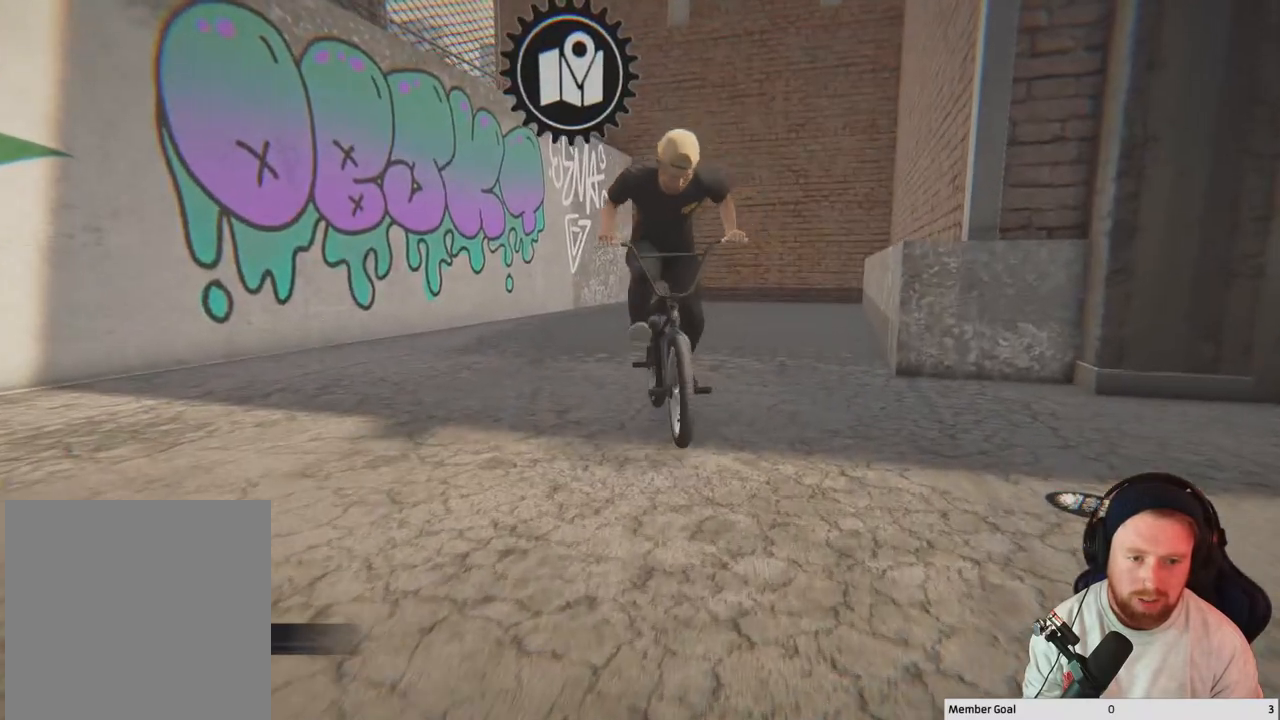
{"buttons": ["A"], "left_stick": "left", "right_stick": "center", "events": [[500, "A", "down"]]}
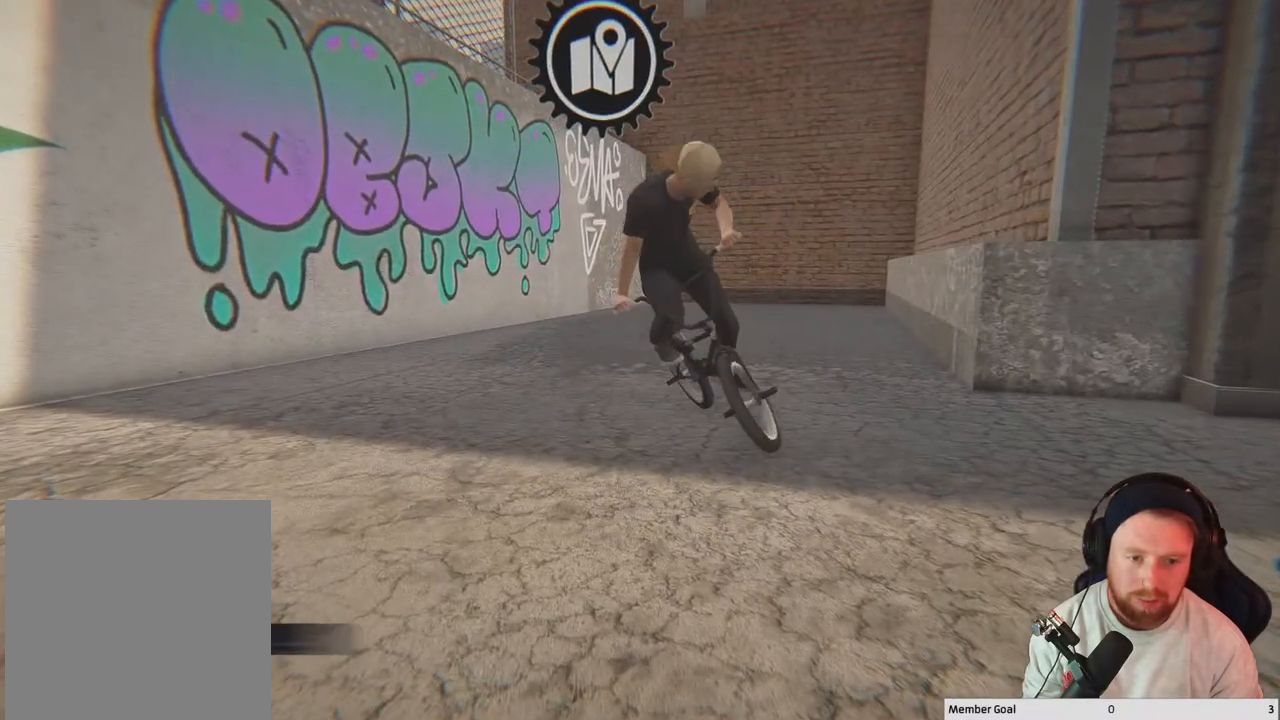
{"buttons": ["A"], "left_stick": "left", "right_stick": "center", "events": []}
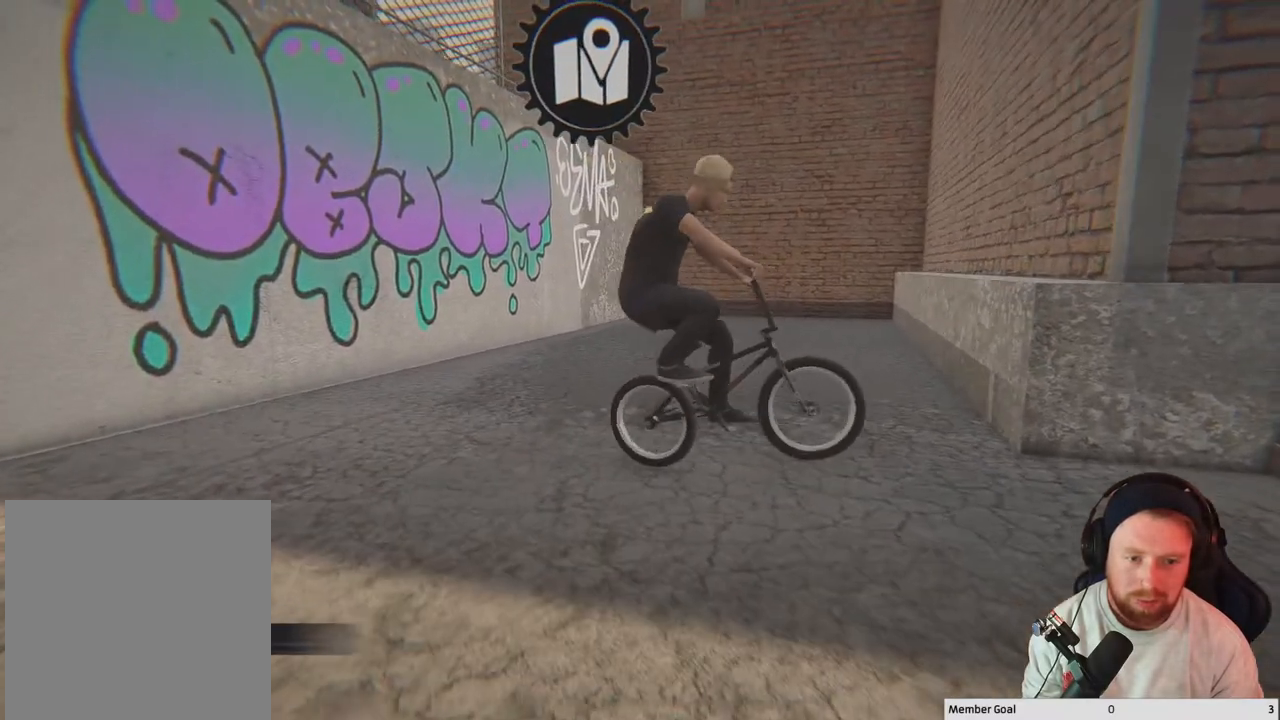
{"buttons": [], "left_stick": "left", "right_stick": "center", "events": [[383, "A", "up"]]}
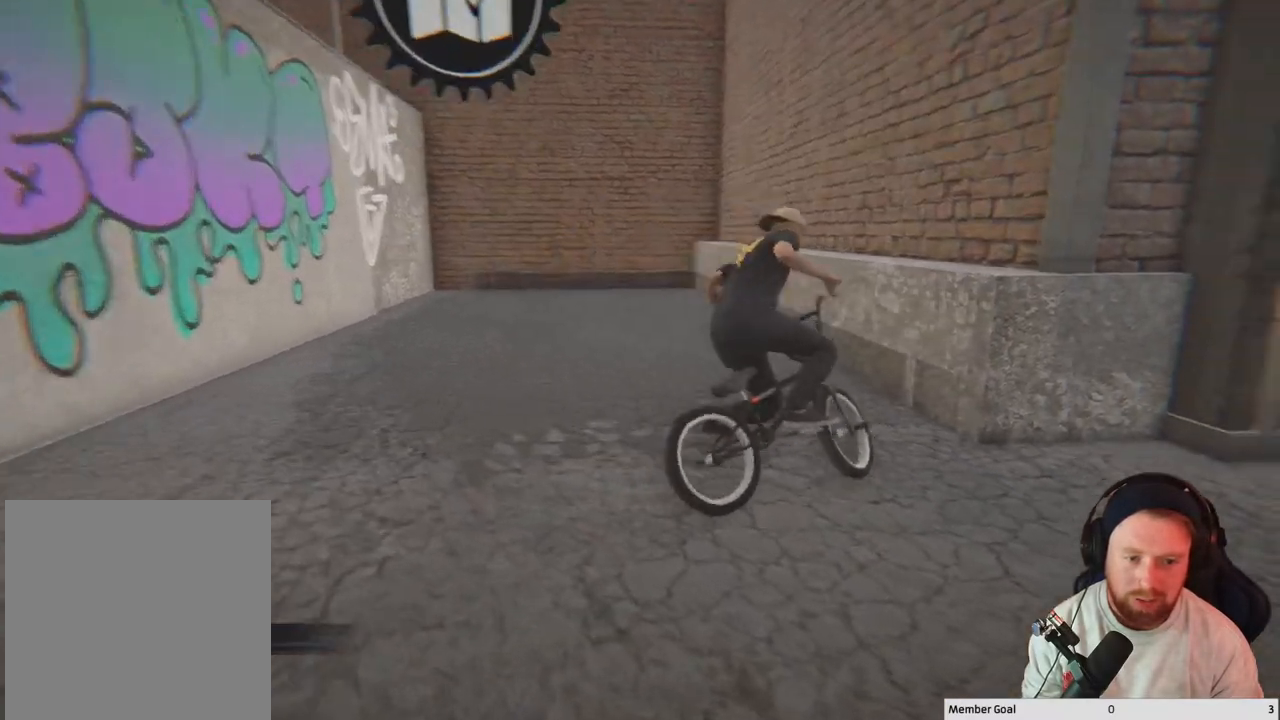
{"buttons": [], "left_stick": "left", "right_stick": "center", "events": []}
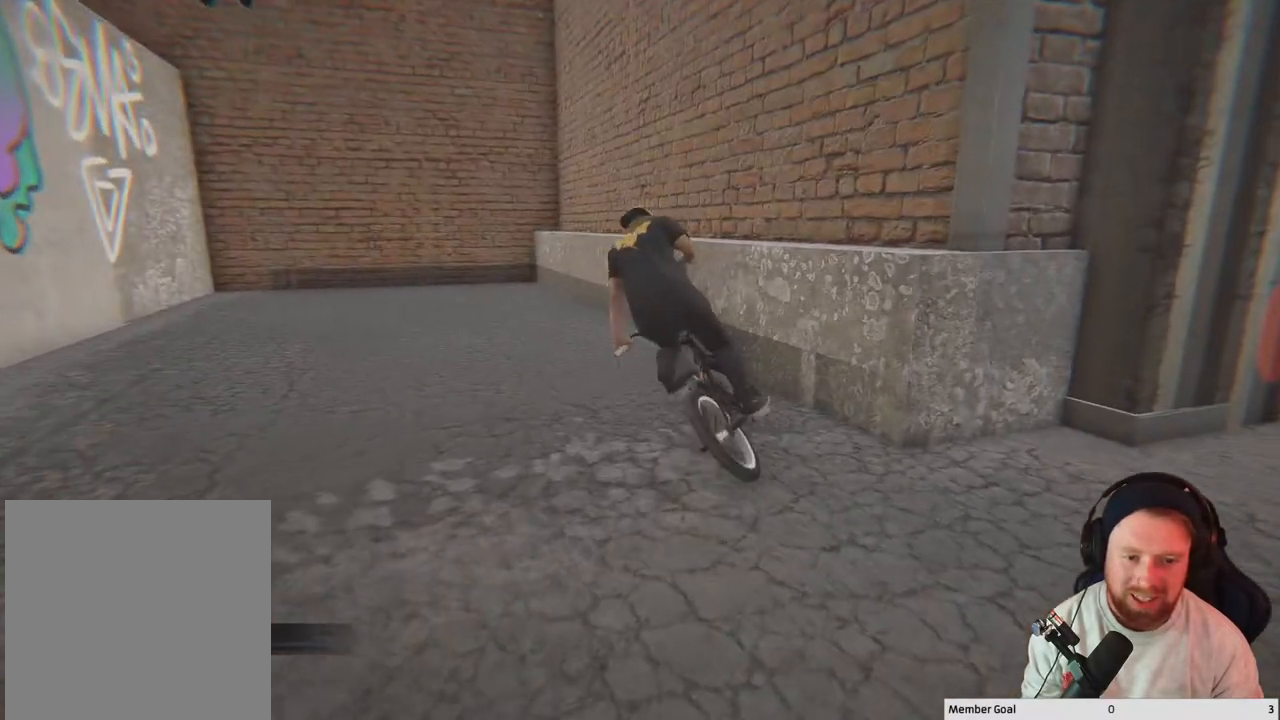
{"buttons": [], "left_stick": "left", "right_stick": "center", "events": []}
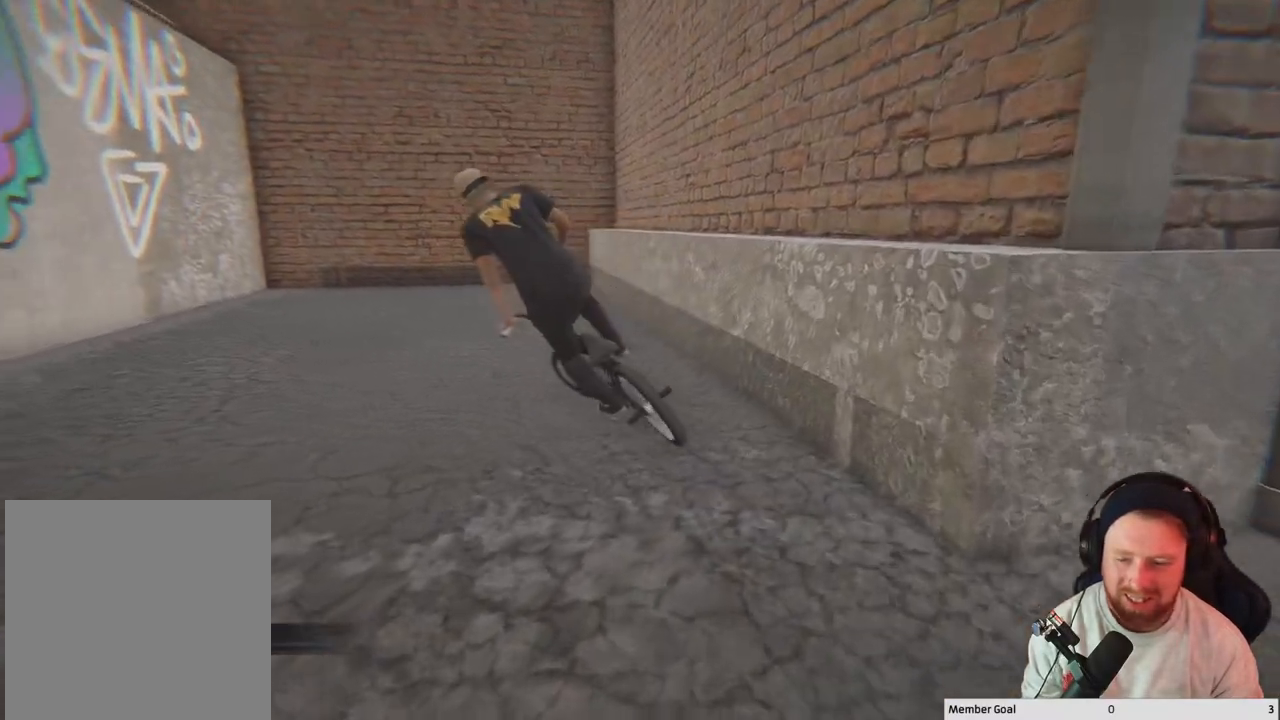
{"buttons": [], "left_stick": "left", "right_stick": "center", "events": []}
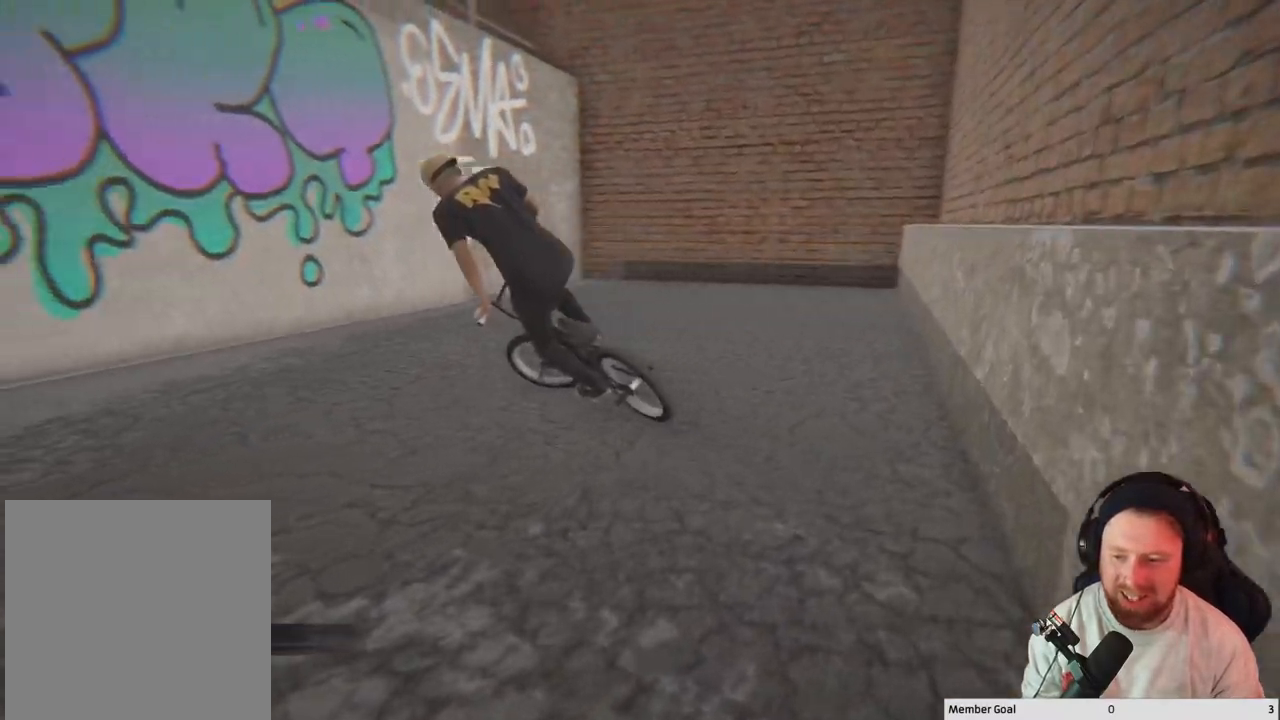
{"buttons": [], "left_stick": "left", "right_stick": "center", "events": []}
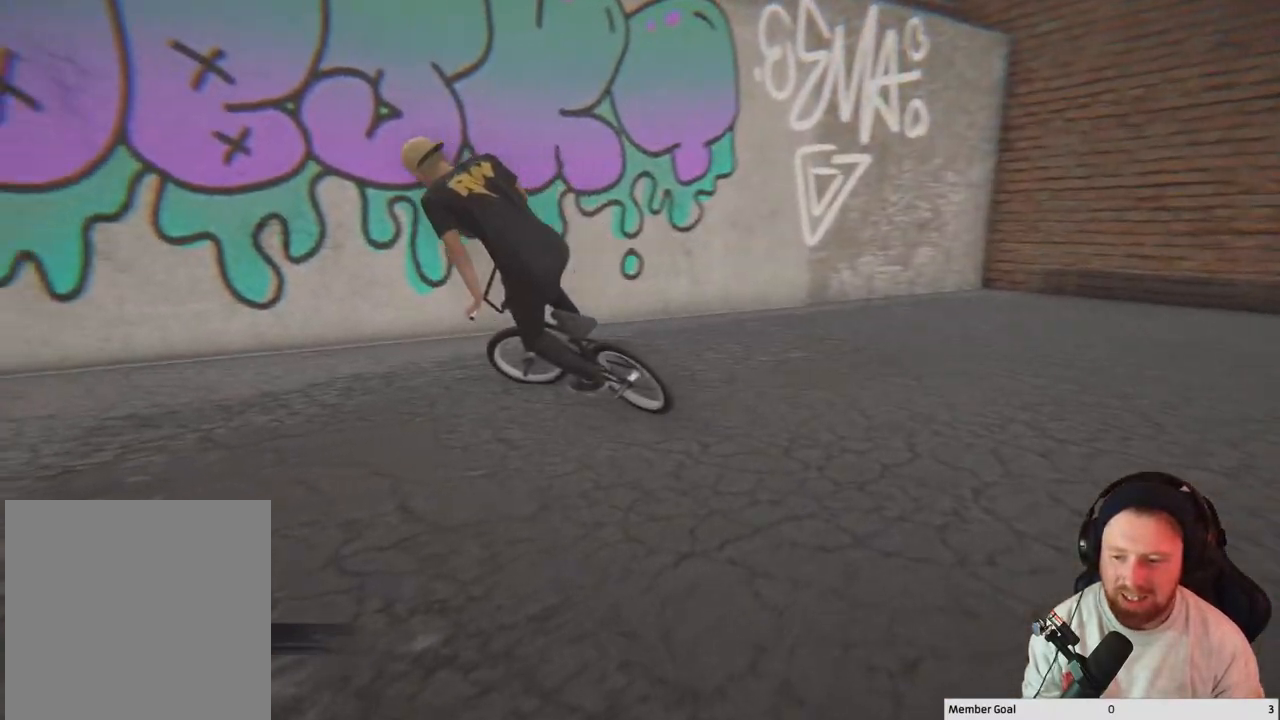
{"buttons": [], "left_stick": "up-left", "right_stick": "down", "events": [[367, "right_stick", "down"], [467, "left_stick", "up-left"]]}
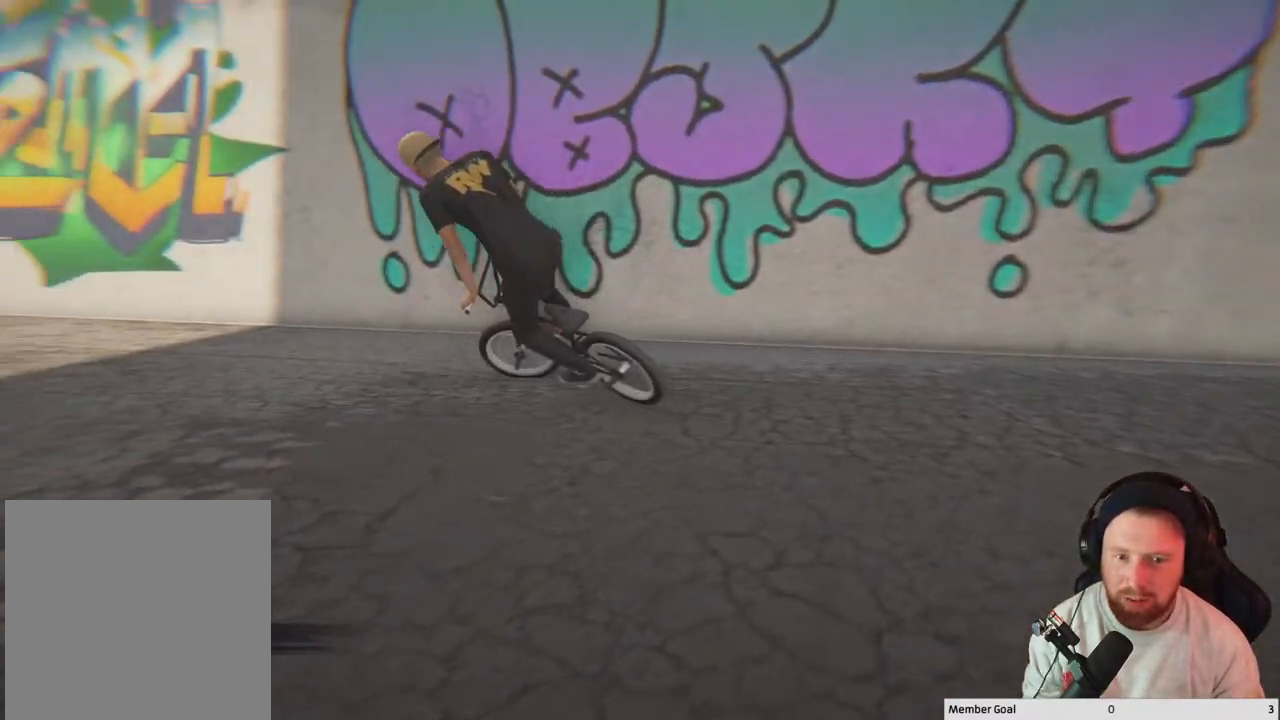
{"buttons": [], "left_stick": "up", "right_stick": "down", "events": [[483, "left_stick", "up"]]}